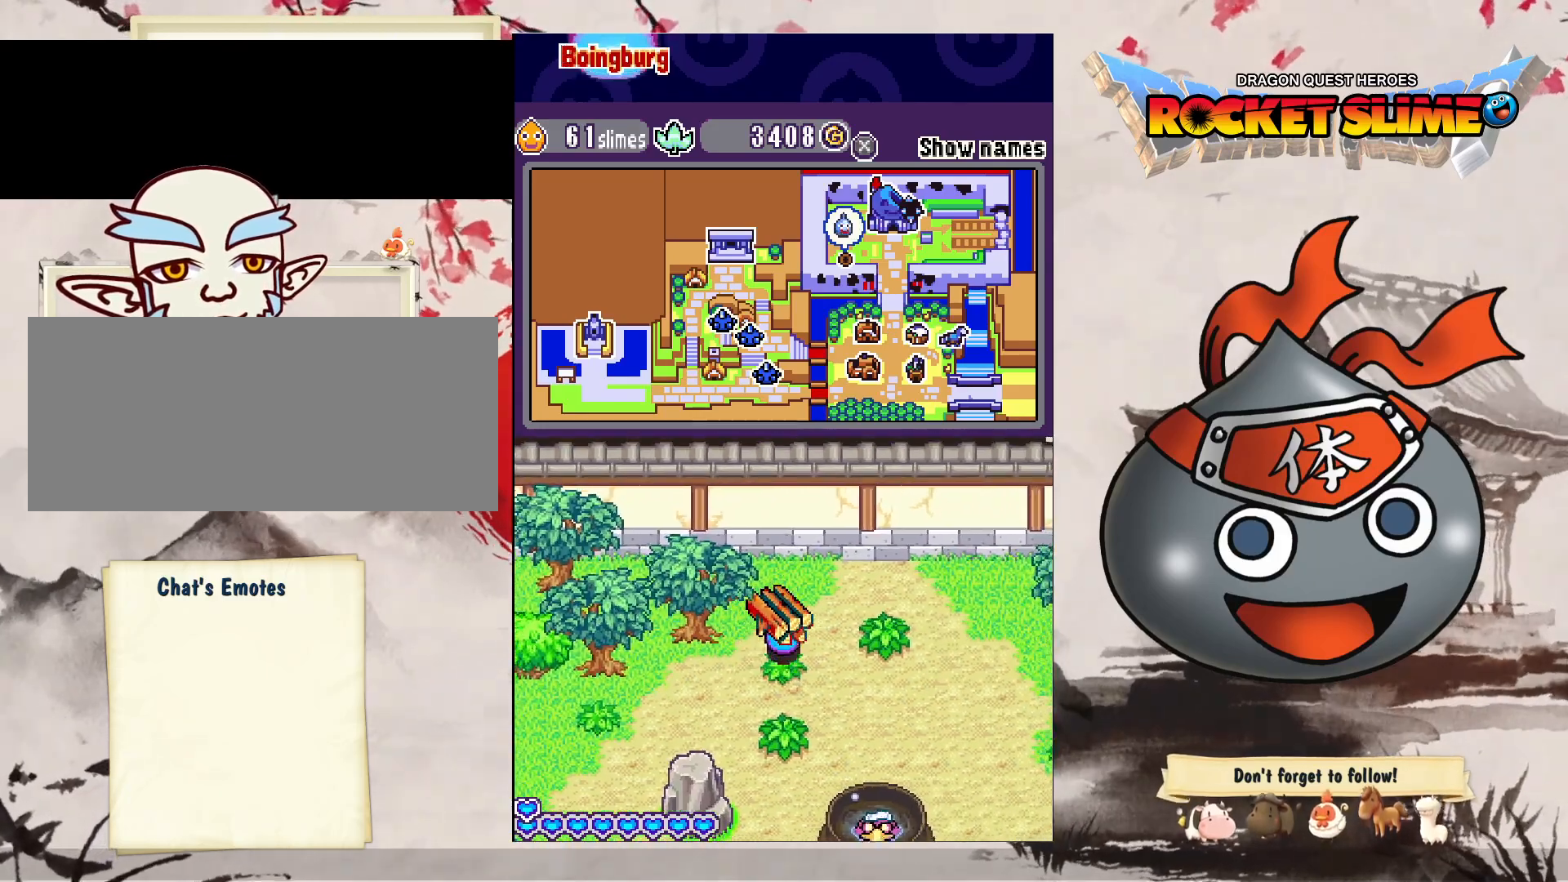
Gameplay with a controller (Xbox layout); each line is a JSON object with the inputs held at the frame after it. "events" lists button and stick changes between this image and that frame as [ms after this image, input, new state], when the widget could be followed in between. Not read: DPAD_LEFT L3 R3 SELECT START.
{"buttons": ["DPAD_RIGHT"], "left_stick": "center", "right_stick": "center", "events": [[467, "DPAD_DOWN", "up"]]}
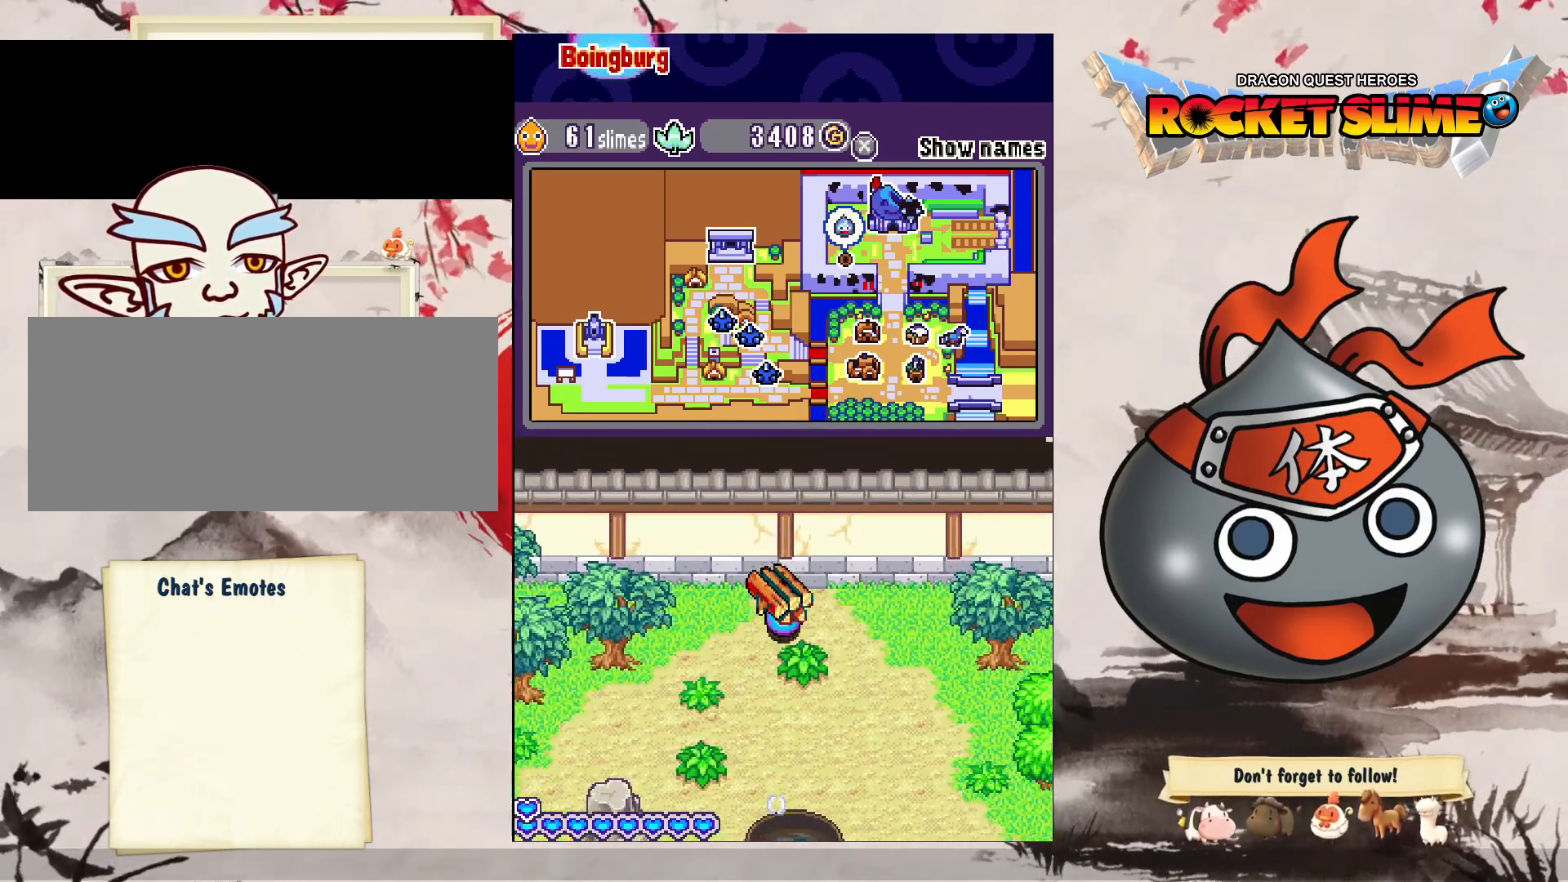
{"buttons": ["DPAD_UP", "DPAD_RIGHT"], "left_stick": "center", "right_stick": "center", "events": [[283, "DPAD_UP", "down"]]}
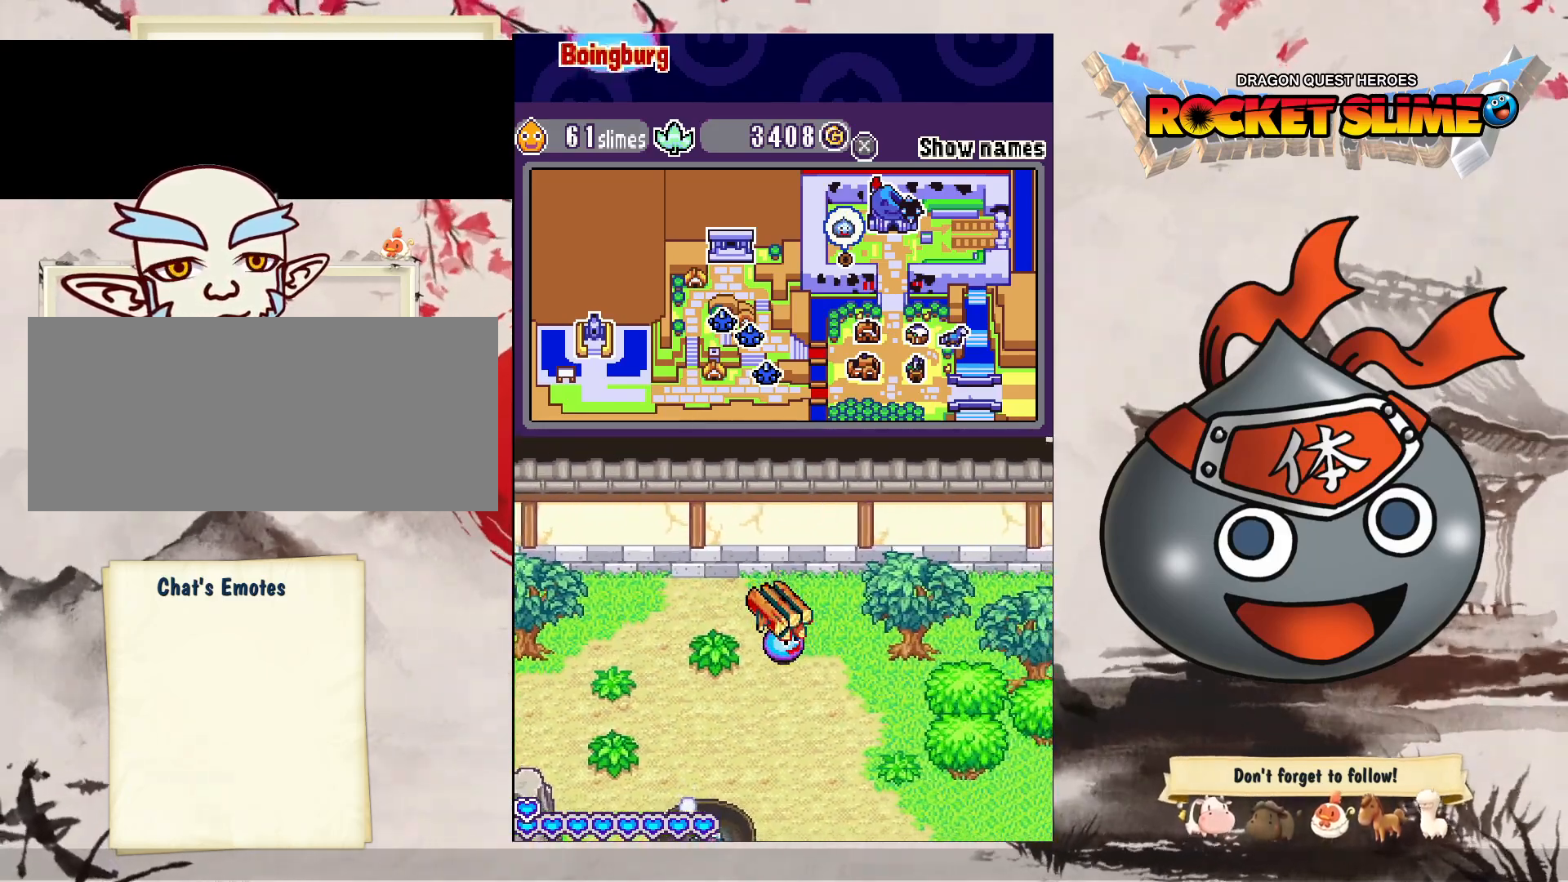
{"buttons": ["DPAD_UP", "DPAD_RIGHT"], "left_stick": "center", "right_stick": "center", "events": []}
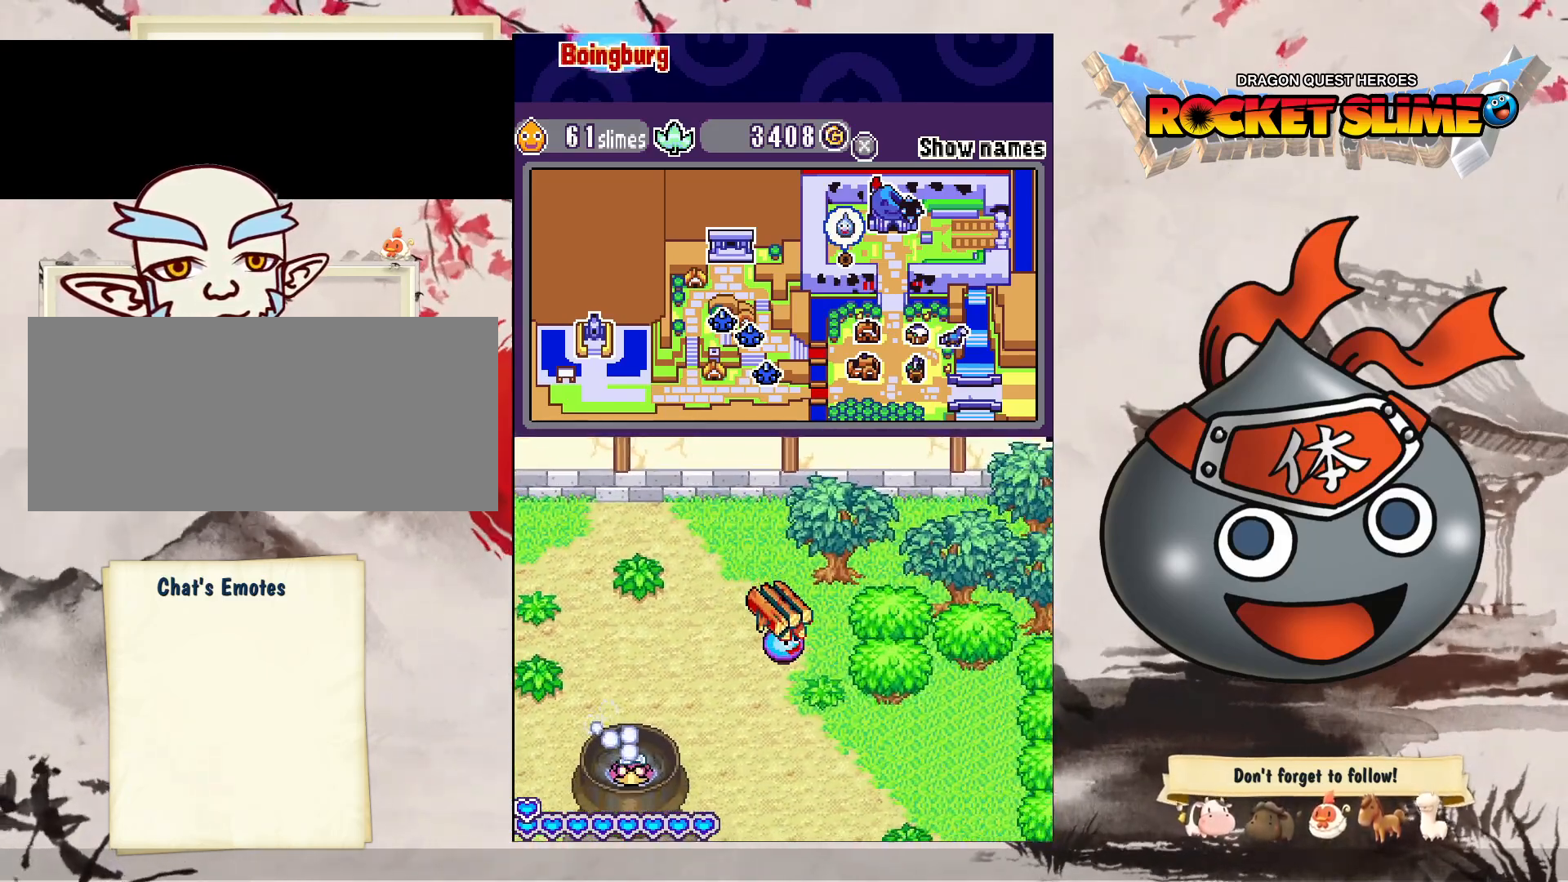
{"buttons": ["DPAD_UP", "DPAD_RIGHT"], "left_stick": "center", "right_stick": "center", "events": [[233, "DPAD_RIGHT", "up"], [433, "DPAD_RIGHT", "down"]]}
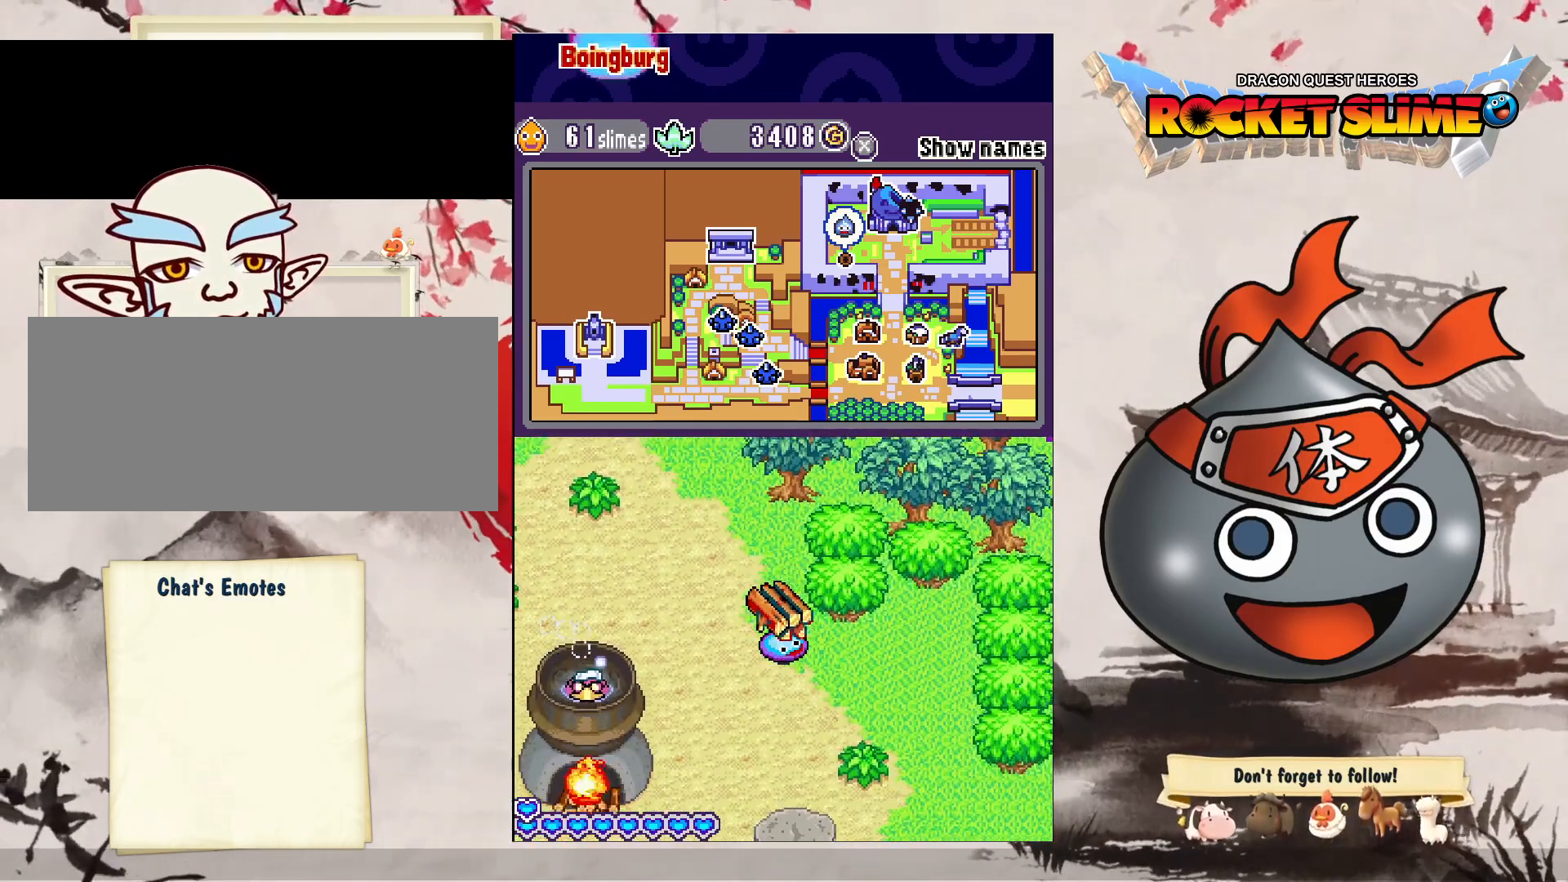
{"buttons": ["DPAD_UP", "DPAD_RIGHT"], "left_stick": "center", "right_stick": "center", "events": [[217, "DPAD_UP", "up"], [400, "DPAD_UP", "down"]]}
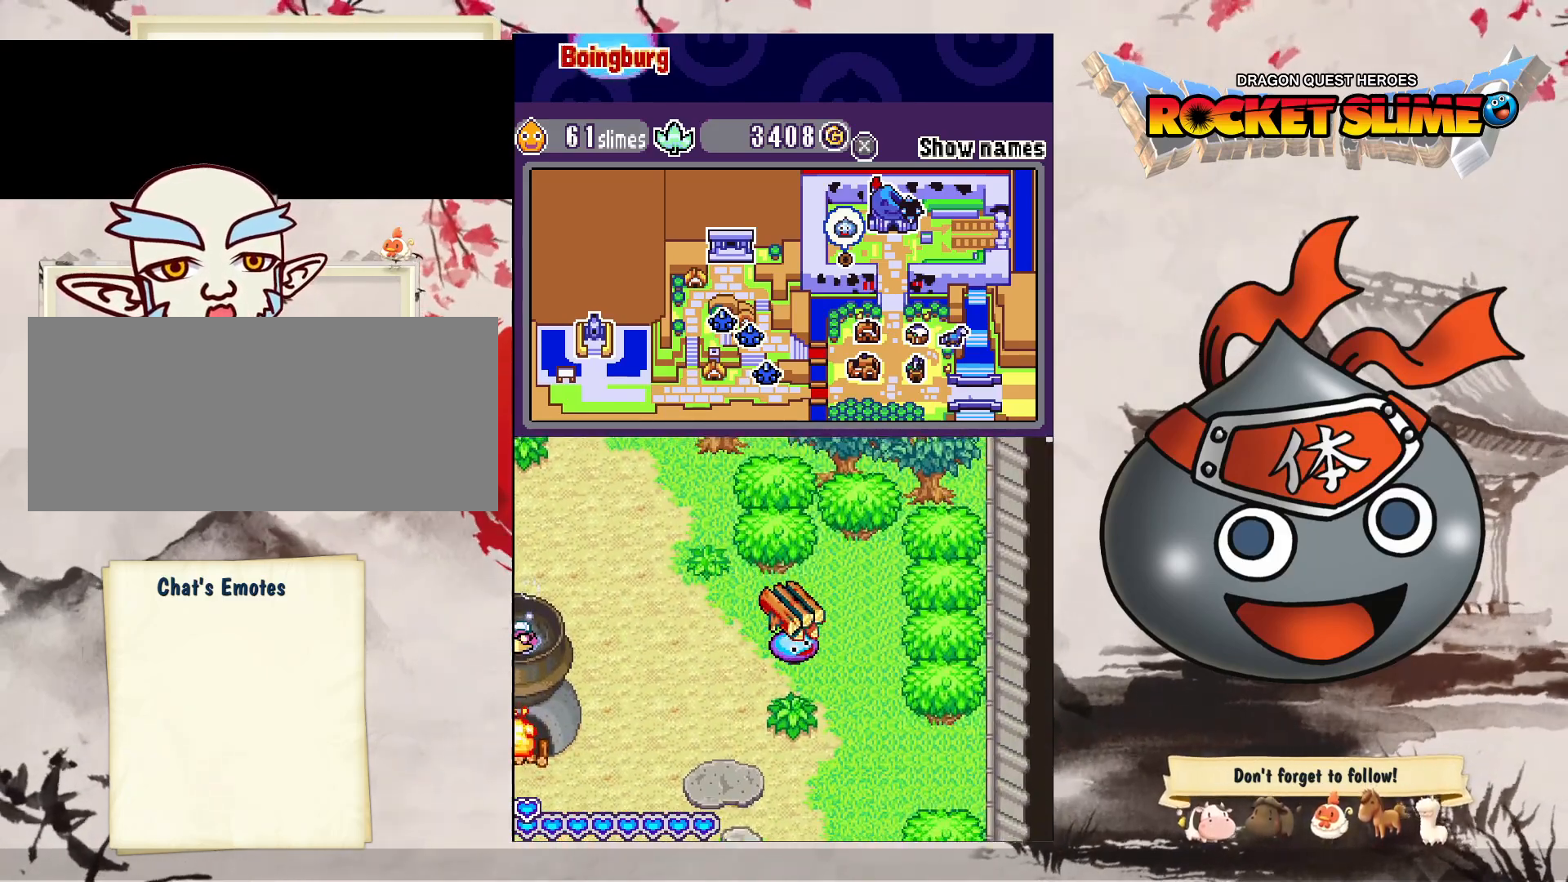
{"buttons": ["DPAD_UP"], "left_stick": "center", "right_stick": "center", "events": [[367, "DPAD_RIGHT", "up"]]}
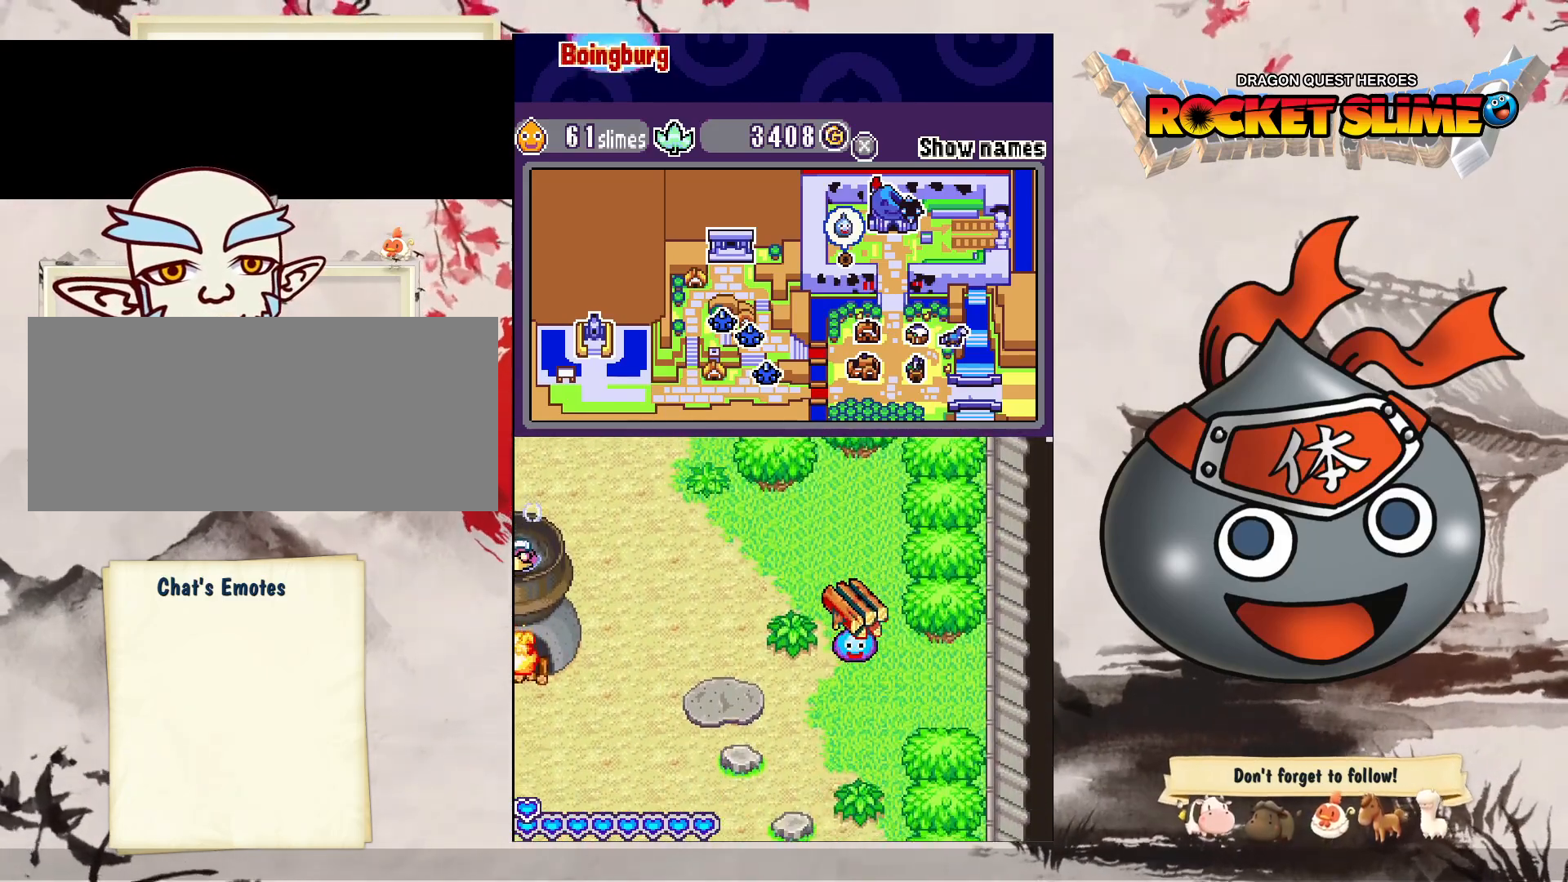
{"buttons": ["DPAD_UP"], "left_stick": "center", "right_stick": "center", "events": []}
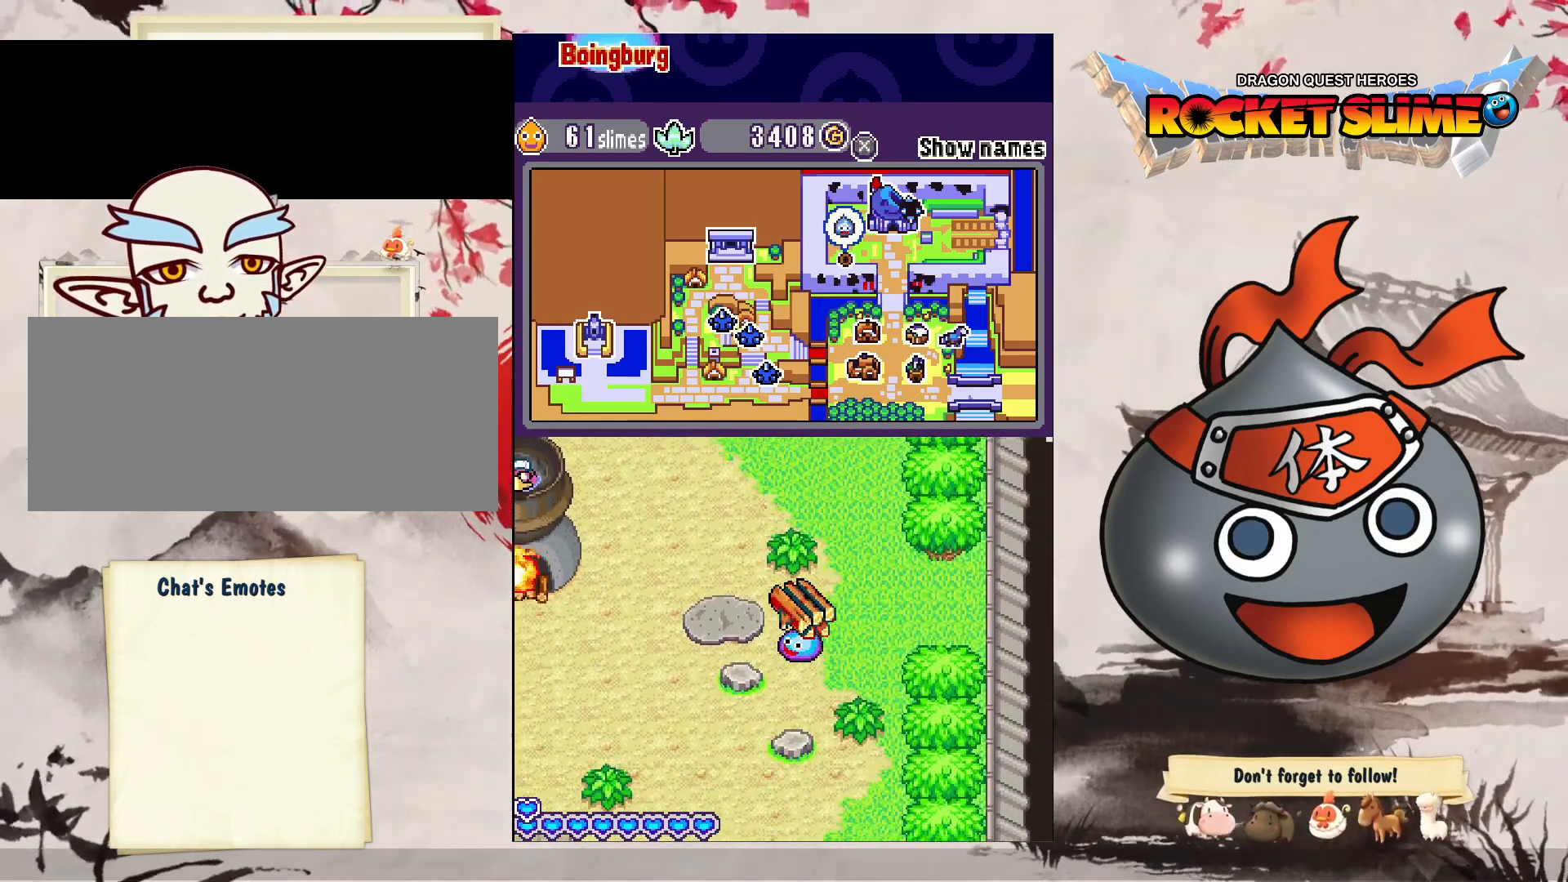
{"buttons": [], "left_stick": "center", "right_stick": "center", "events": [[167, "DPAD_UP", "up"]]}
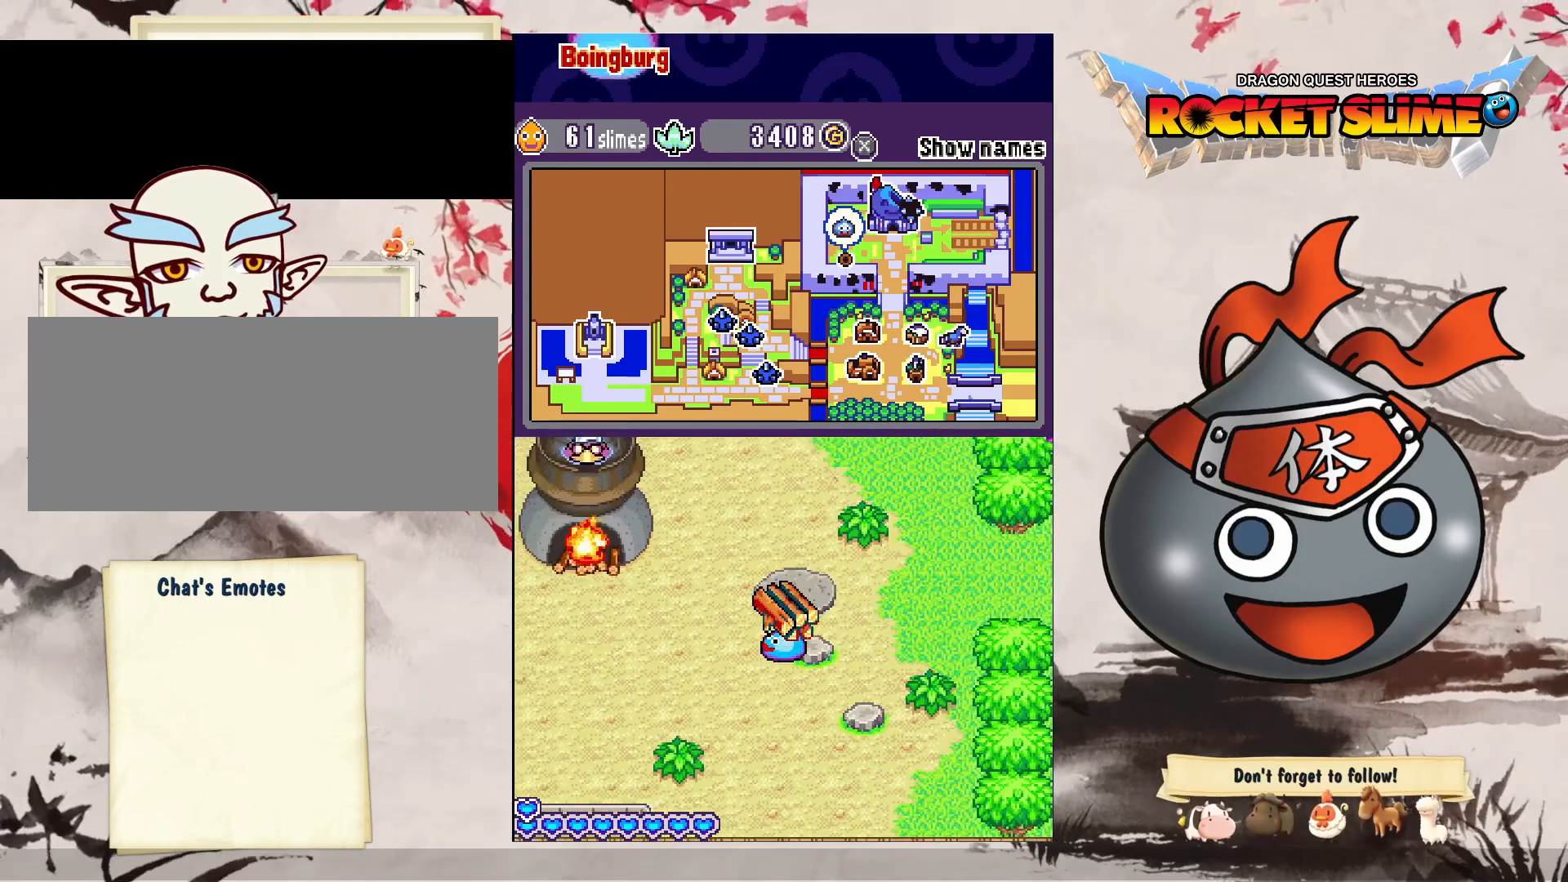
{"buttons": [], "left_stick": "center", "right_stick": "center", "events": []}
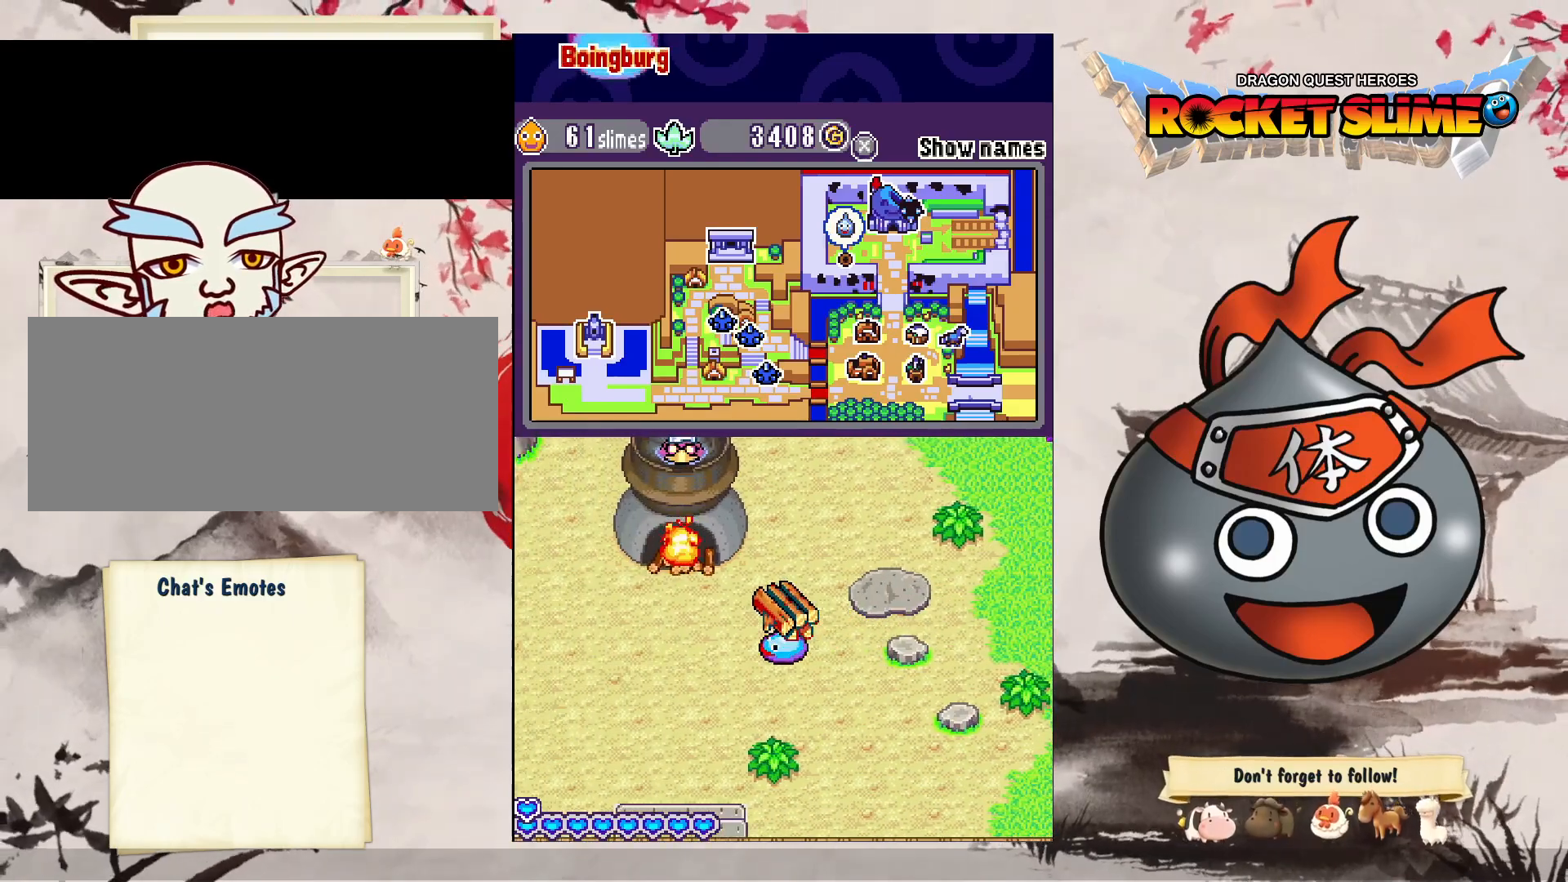
{"buttons": ["DPAD_DOWN"], "left_stick": "center", "right_stick": "center", "events": [[433, "DPAD_DOWN", "down"]]}
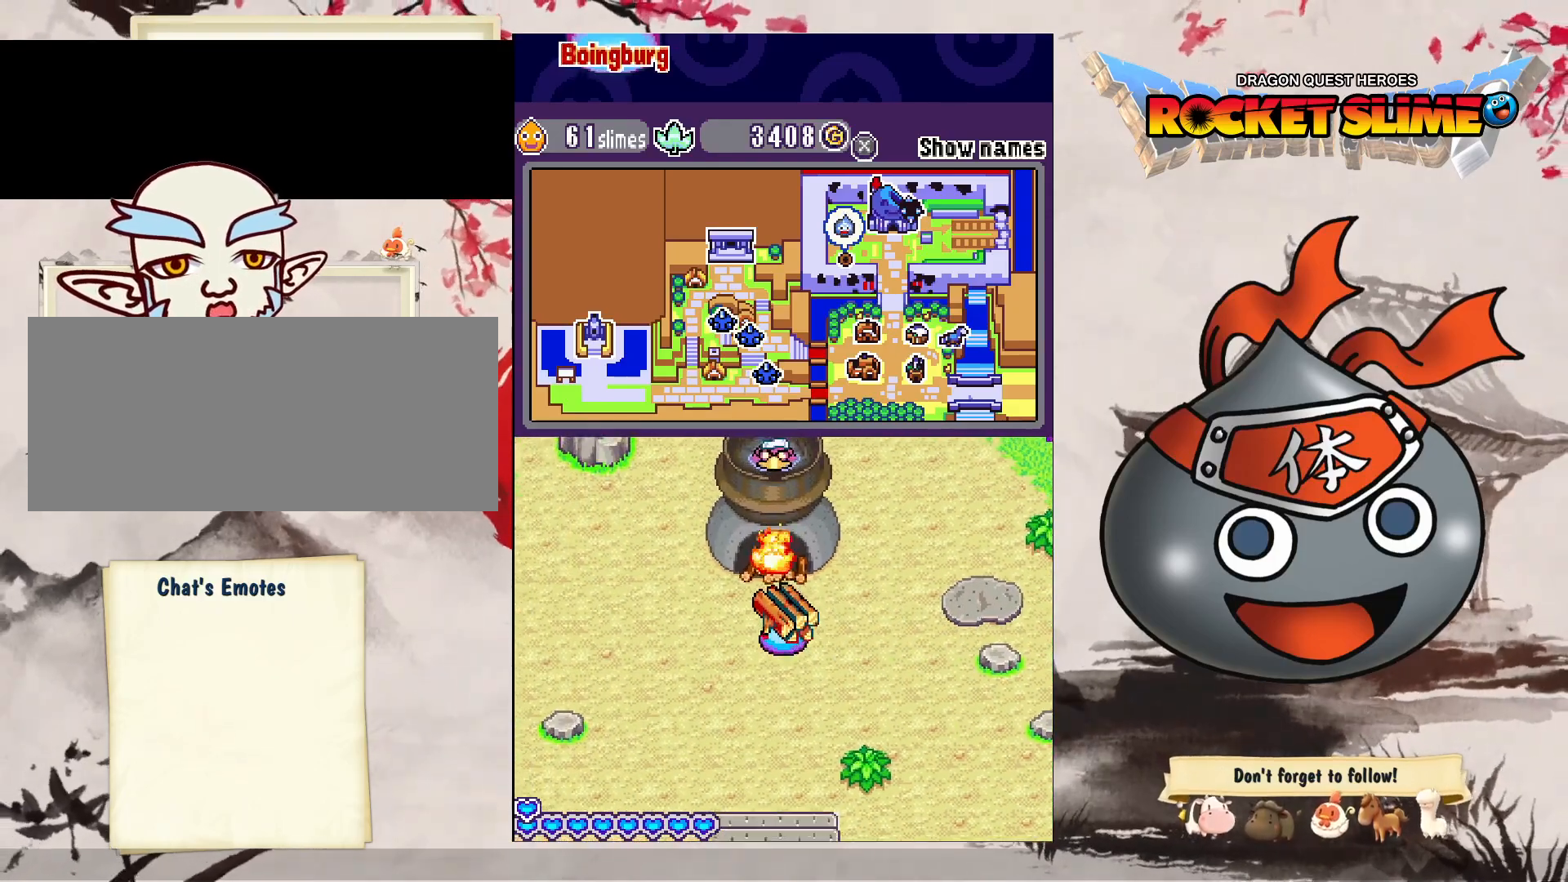
{"buttons": ["DPAD_UP"], "left_stick": "center", "right_stick": "center", "events": [[33, "B", "down"], [283, "DPAD_UP", "down"], [317, "B", "up"], [333, "DPAD_DOWN", "up"]]}
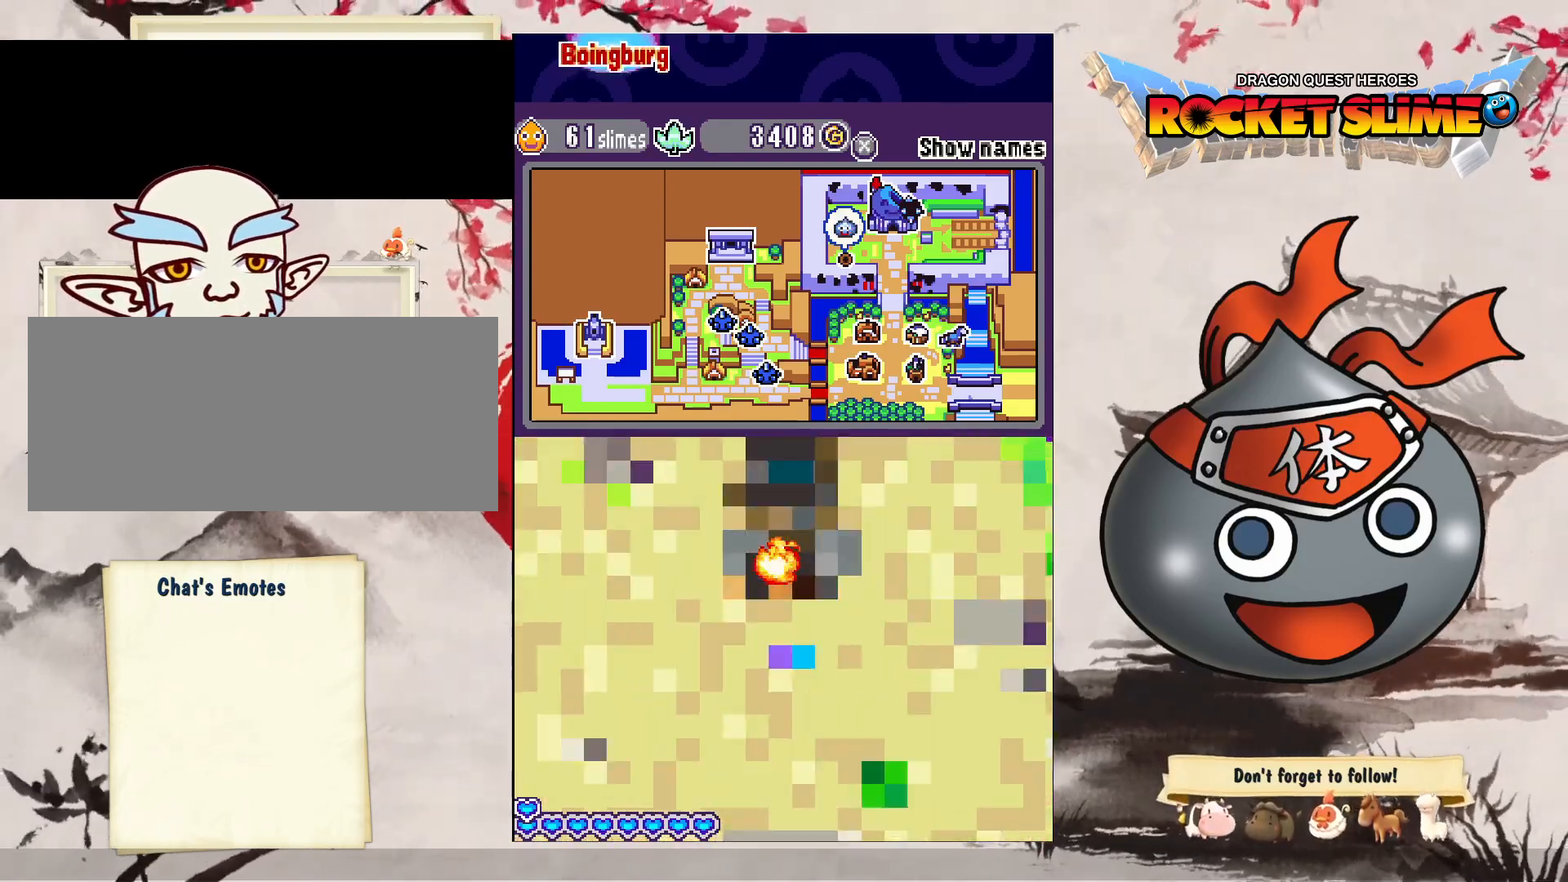
{"buttons": [], "left_stick": "center", "right_stick": "center", "events": [[233, "DPAD_UP", "up"]]}